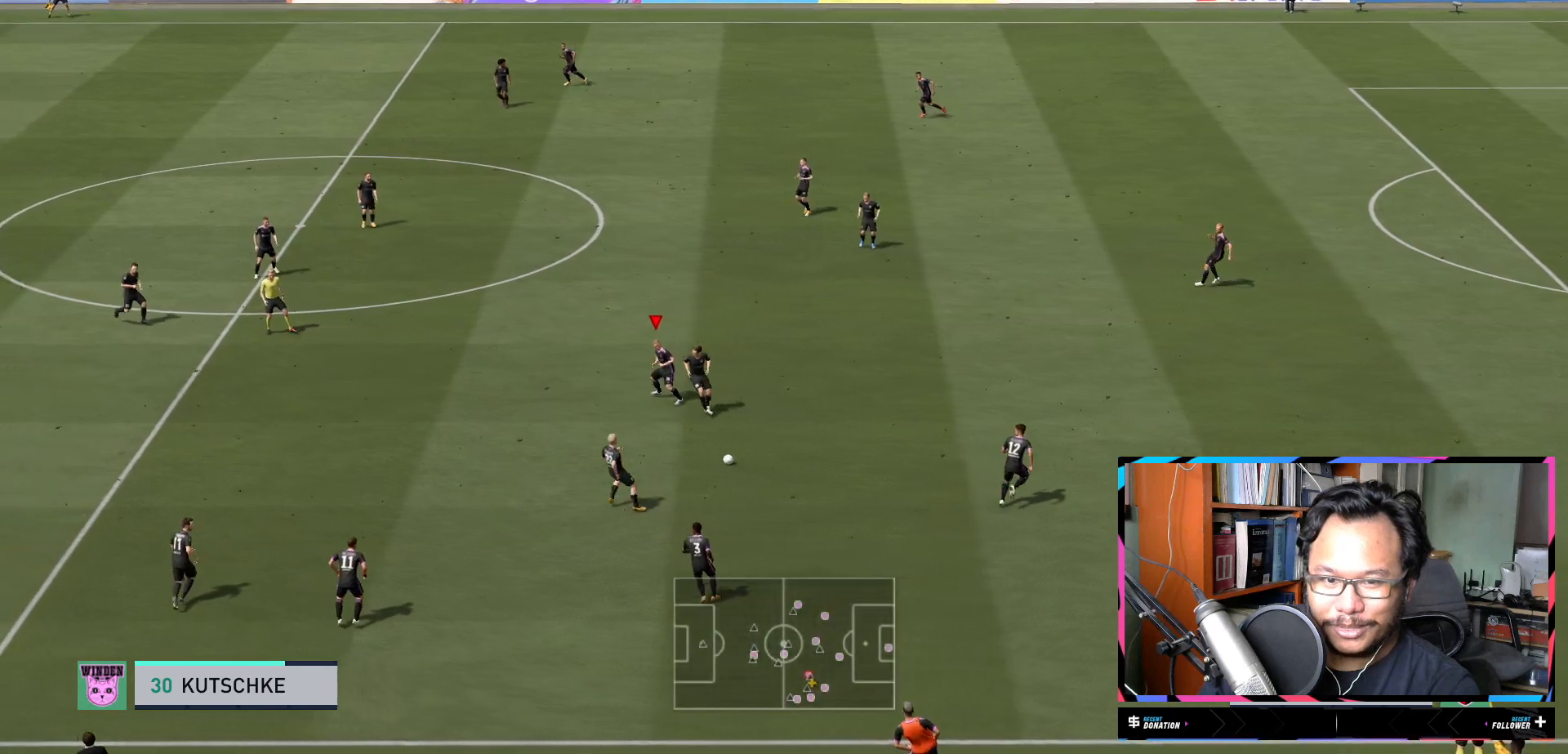
Gameplay with a controller (Xbox layout); each line is a JSON object with the inputs held at the frame after it. "events" lists button and stick changes between this image and that frame as [ms after this image, input, new state], when the widget could be followed in between. Not read: L3 R3.
{"buttons": ["R2"], "left_stick": "left", "right_stick": "center", "events": [[50, "left_stick", "left"], [300, "L1", "up"], [417, "R2", "down"]]}
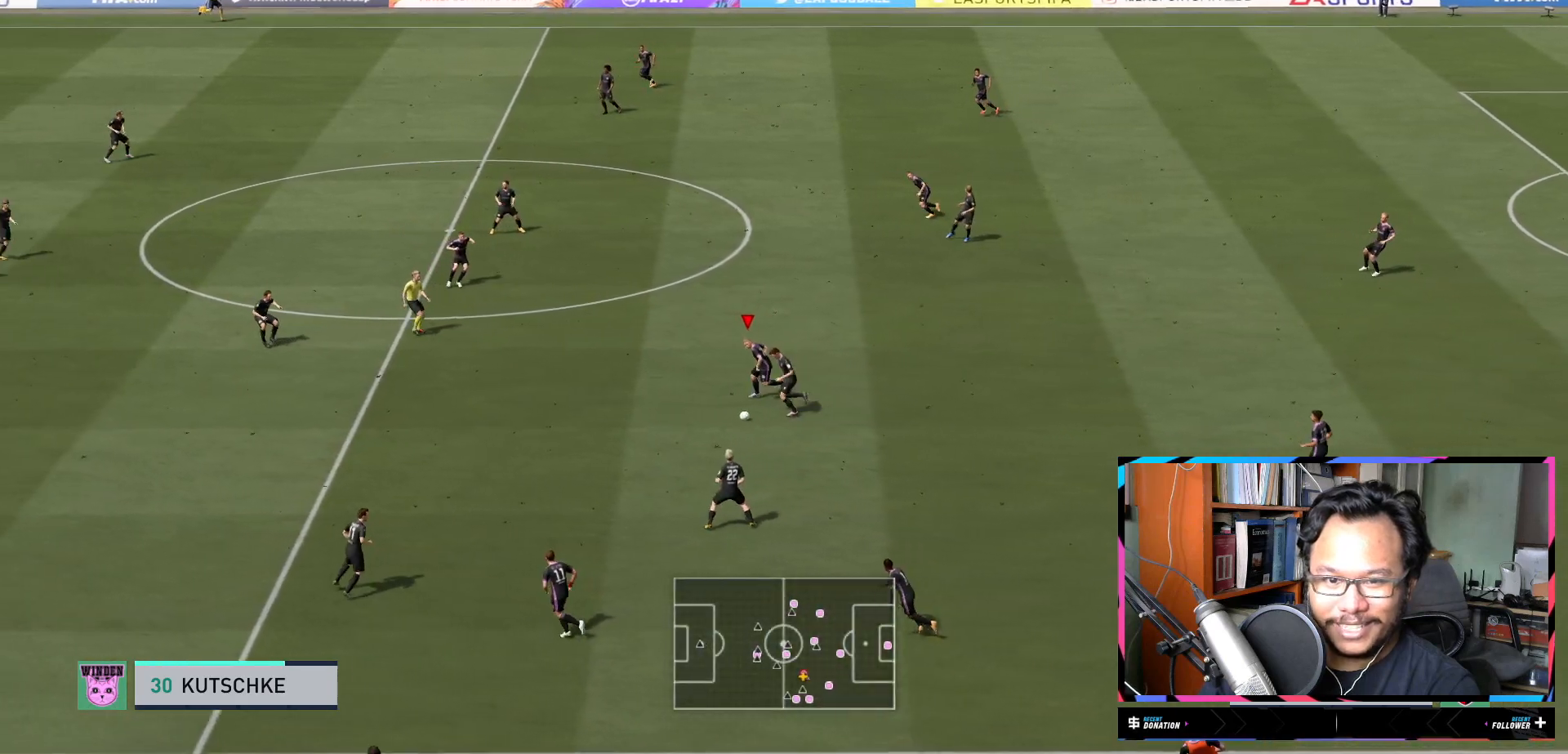
{"buttons": ["R2"], "left_stick": "up-left", "right_stick": "center", "events": [[250, "left_stick", "up-left"]]}
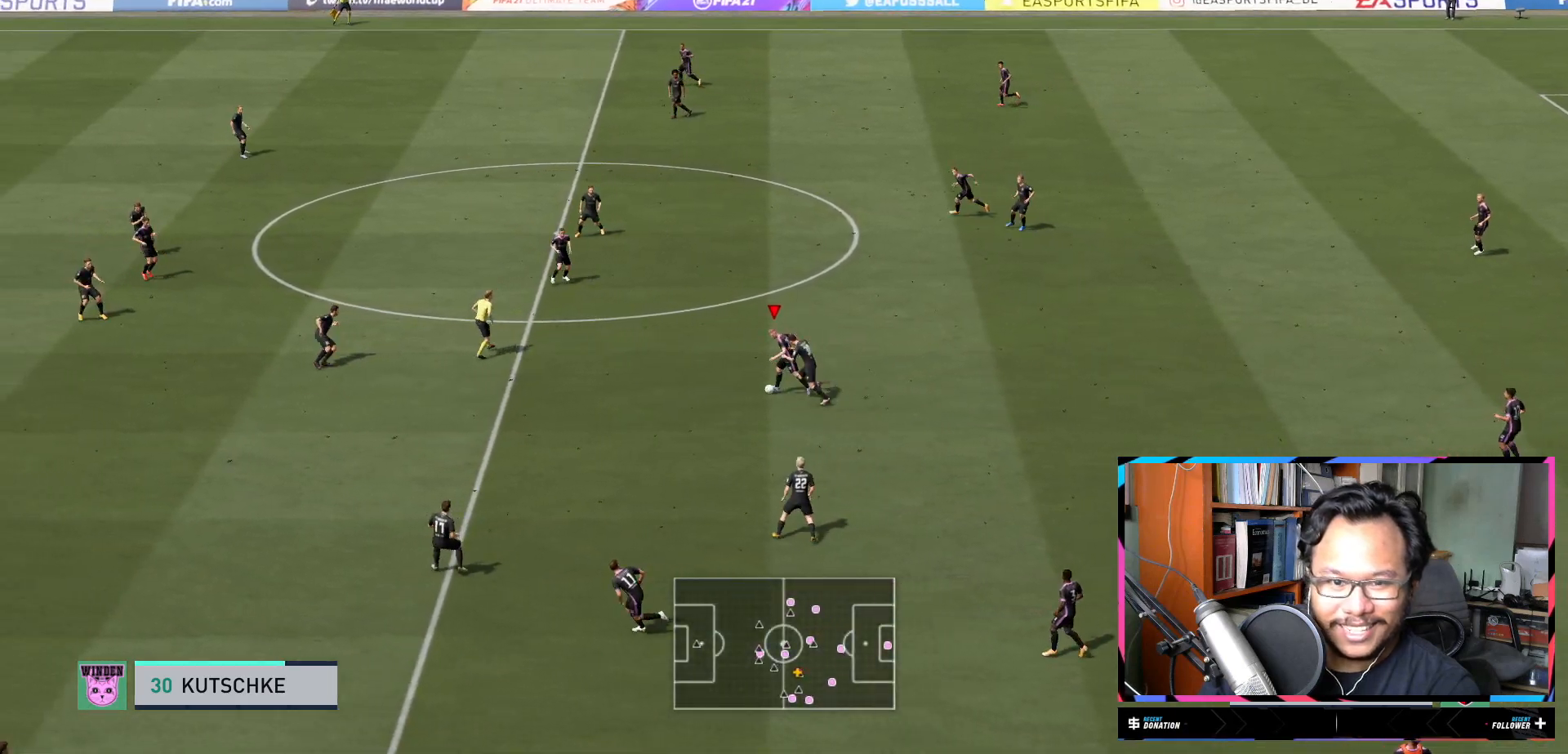
{"buttons": ["R2"], "left_stick": "up-left", "right_stick": "center", "events": []}
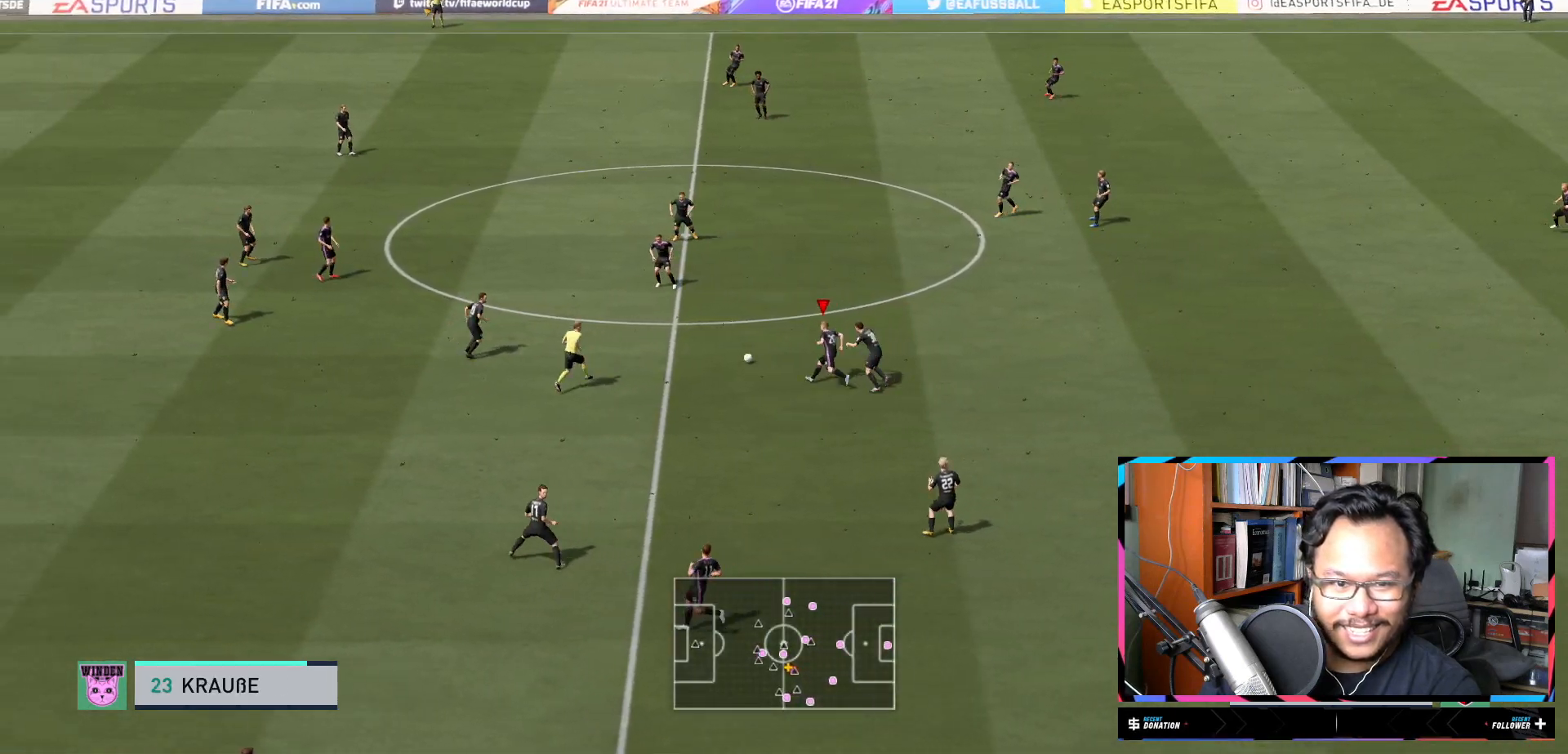
{"buttons": [], "left_stick": "center", "right_stick": "up-right", "events": [[84, "left_stick", "center"], [117, "R2", "up"], [134, "right_stick", "up-right"]]}
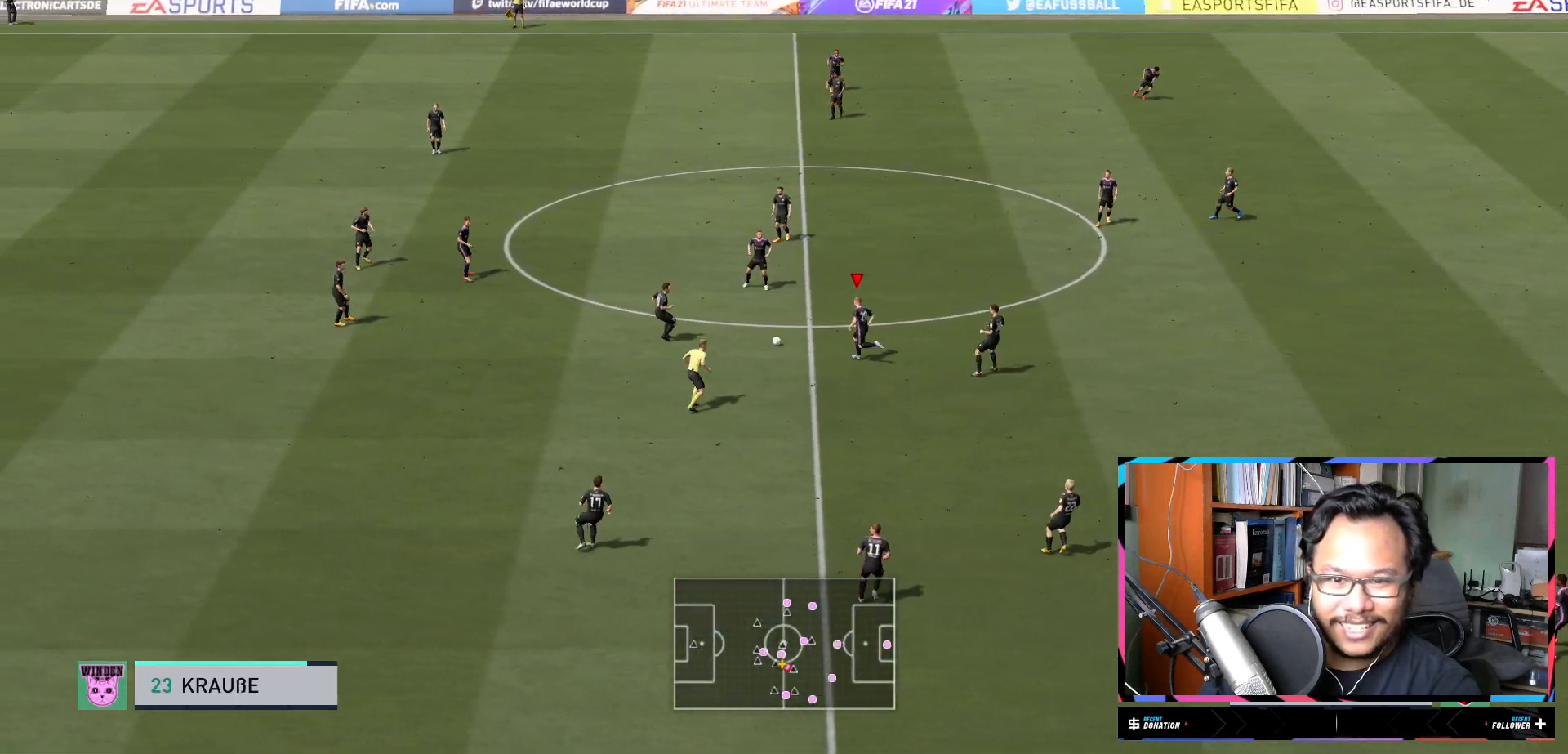
{"buttons": ["L1"], "left_stick": "up", "right_stick": "center", "events": [[16, "left_stick", "up"], [166, "right_stick", "center"], [233, "L1", "down"]]}
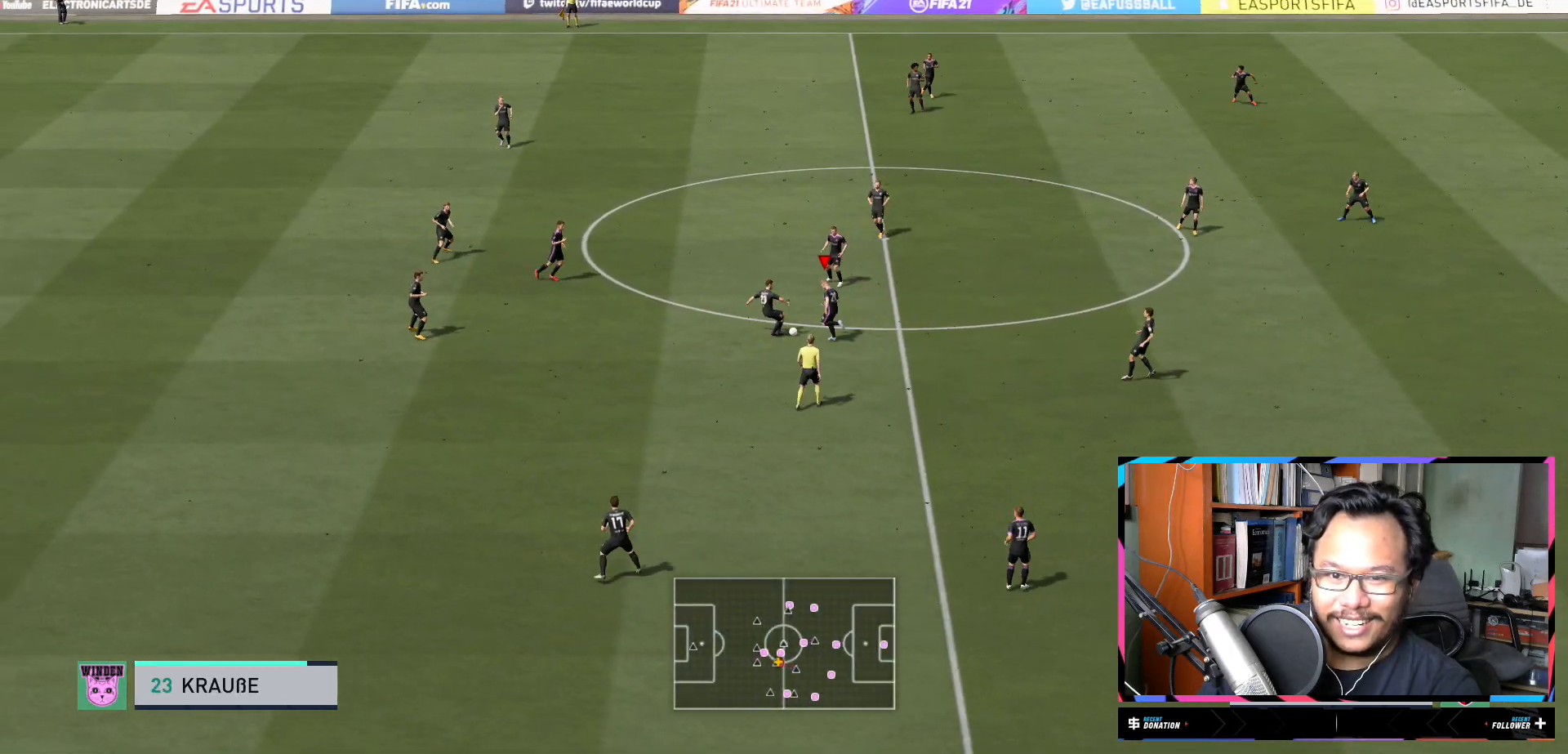
{"buttons": ["L1"], "left_stick": "down-left", "right_stick": "center", "events": [[50, "L1", "up"], [117, "L1", "down"], [217, "L1", "up"], [284, "L1", "down"], [317, "B", "down"], [367, "left_stick", "left"], [434, "B", "up"], [451, "left_stick", "down-left"]]}
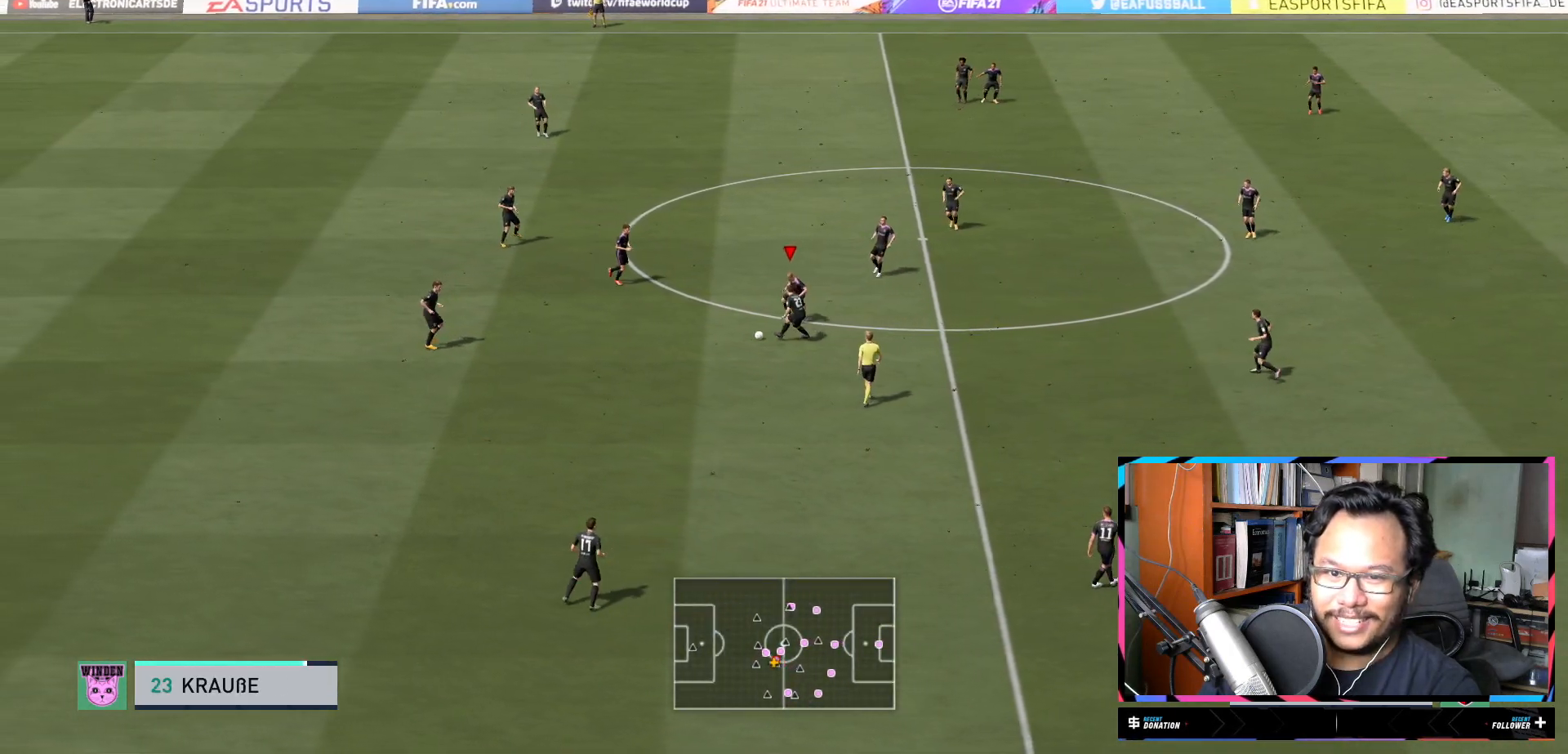
{"buttons": ["R2"], "left_stick": "down-left", "right_stick": "center", "events": [[183, "left_stick", "down"], [450, "left_stick", "down-left"], [467, "R2", "down"], [483, "L1", "up"]]}
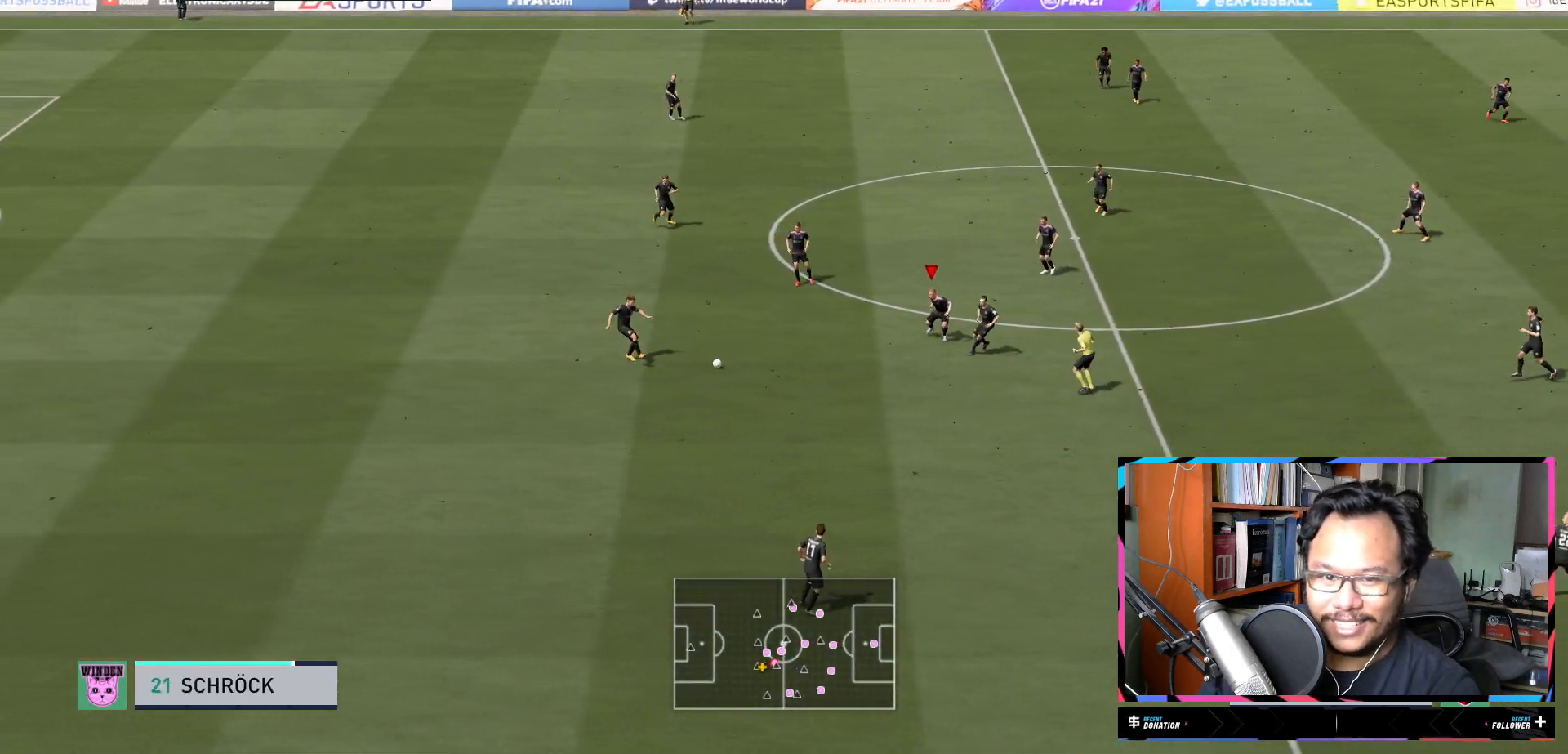
{"buttons": ["L1", "R1", "R2"], "left_stick": "down-left", "right_stick": "center", "events": [[350, "L1", "down"], [350, "R1", "down"]]}
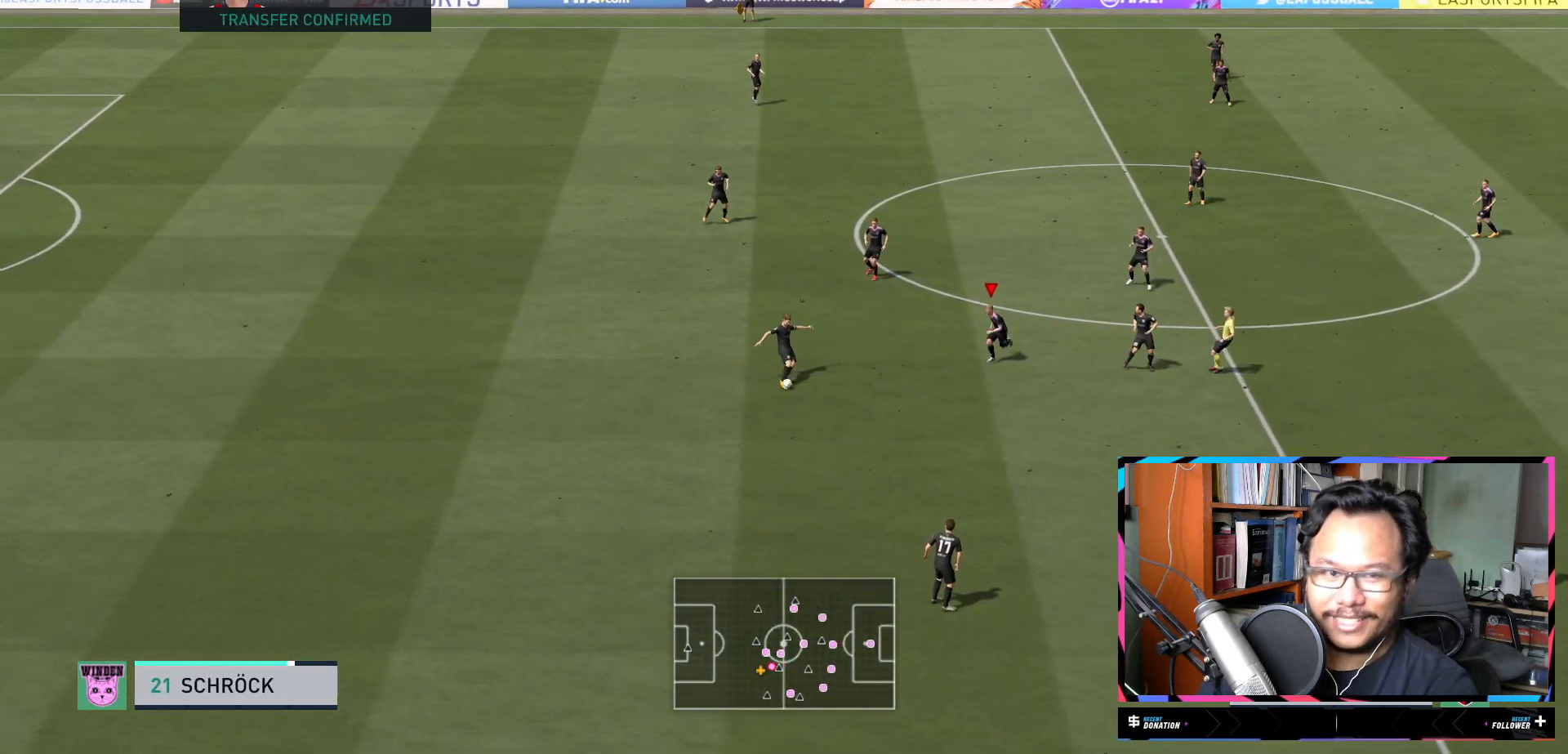
{"buttons": ["R2"], "left_stick": "down-right", "right_stick": "center", "events": [[33, "R1", "up"], [166, "left_stick", "down"], [450, "left_stick", "down-right"], [483, "L1", "up"]]}
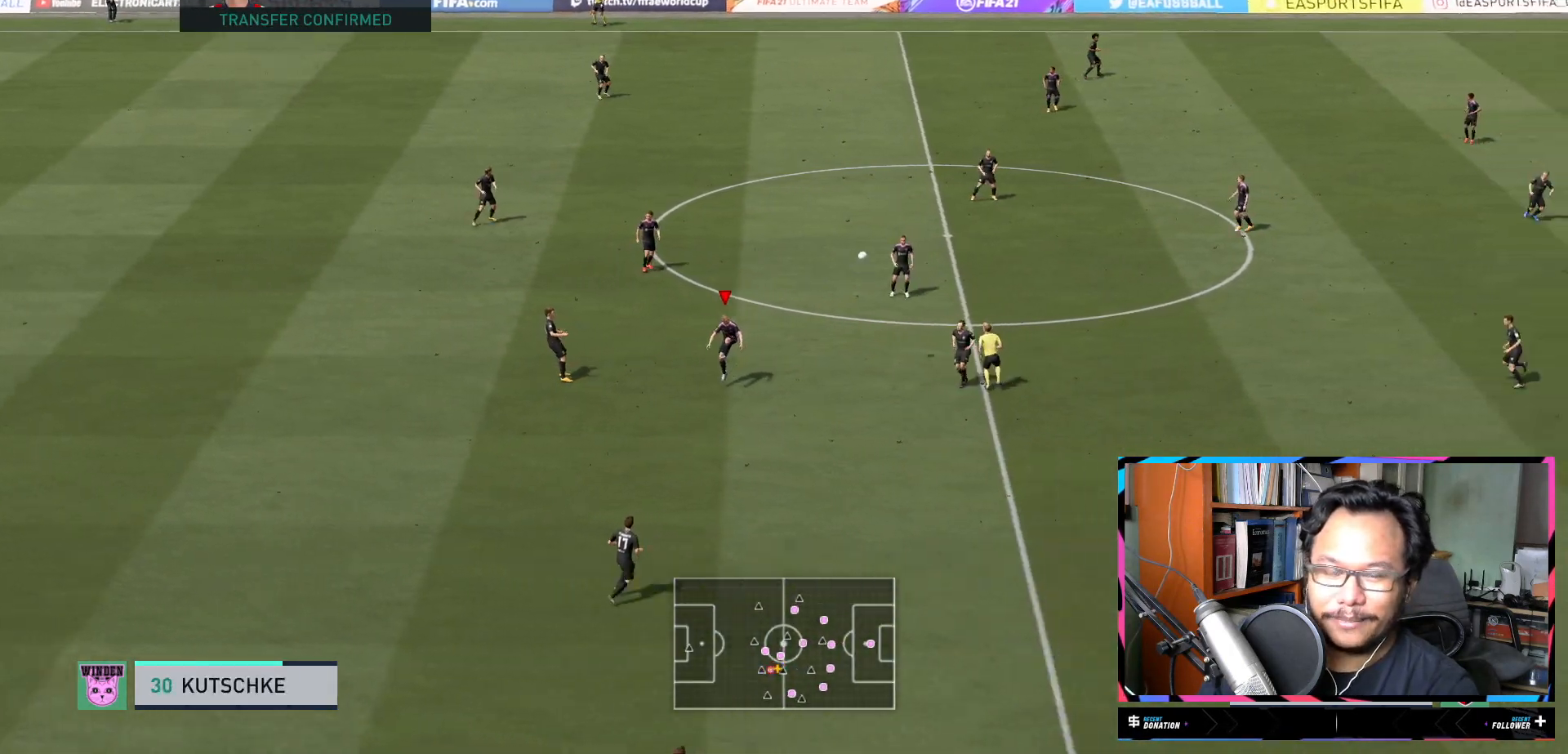
{"buttons": ["L2", "R2"], "left_stick": "up-left", "right_stick": "center", "events": [[184, "left_stick", "center"], [300, "R2", "up"], [317, "L2", "down"], [317, "left_stick", "left"], [384, "left_stick", "up-left"], [401, "R2", "down"]]}
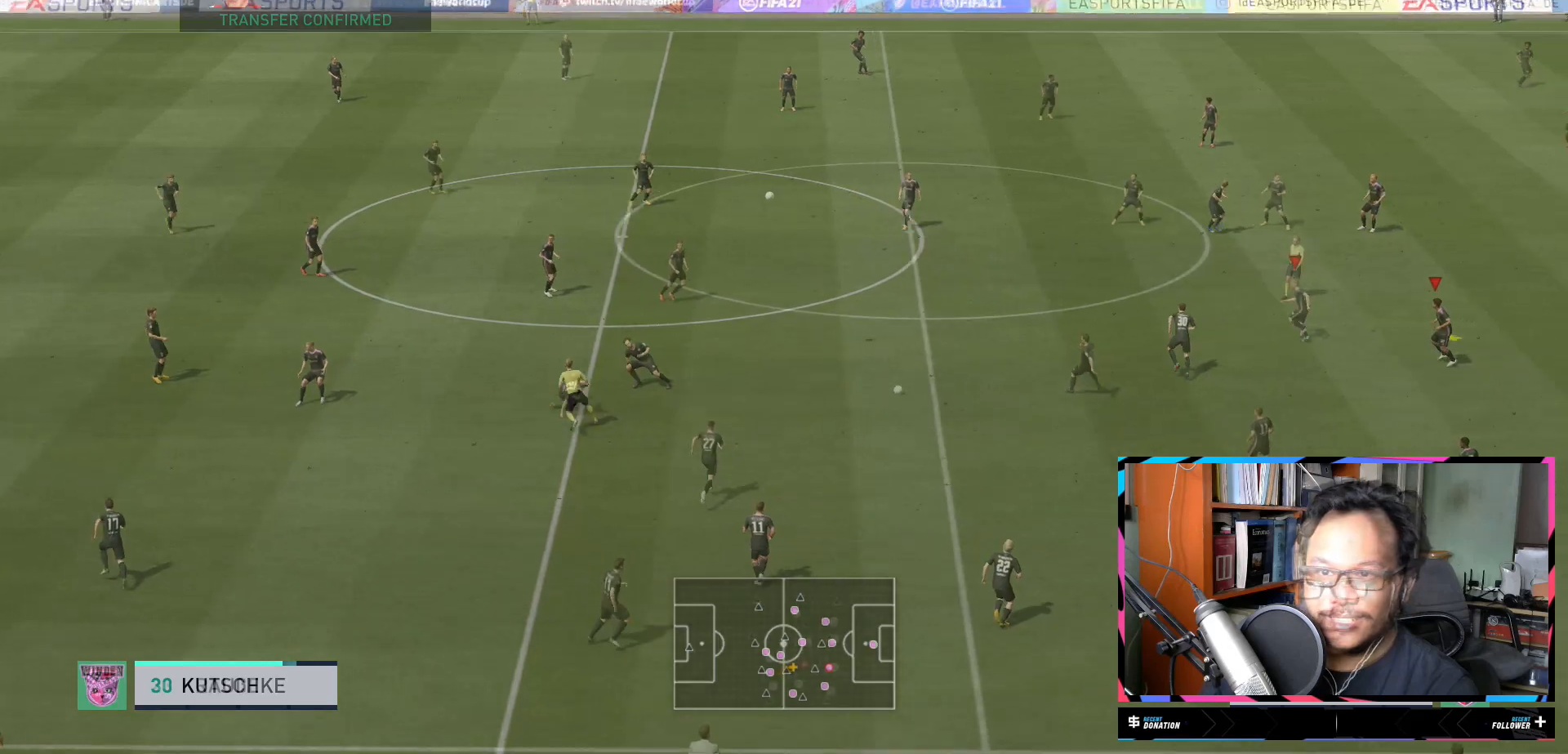
{"buttons": ["L1", "R2"], "left_stick": "down-left", "right_stick": "center", "events": [[116, "L2", "up"], [133, "Y", "down"], [367, "Y", "up"], [467, "left_stick", "down-left"], [500, "L1", "down"]]}
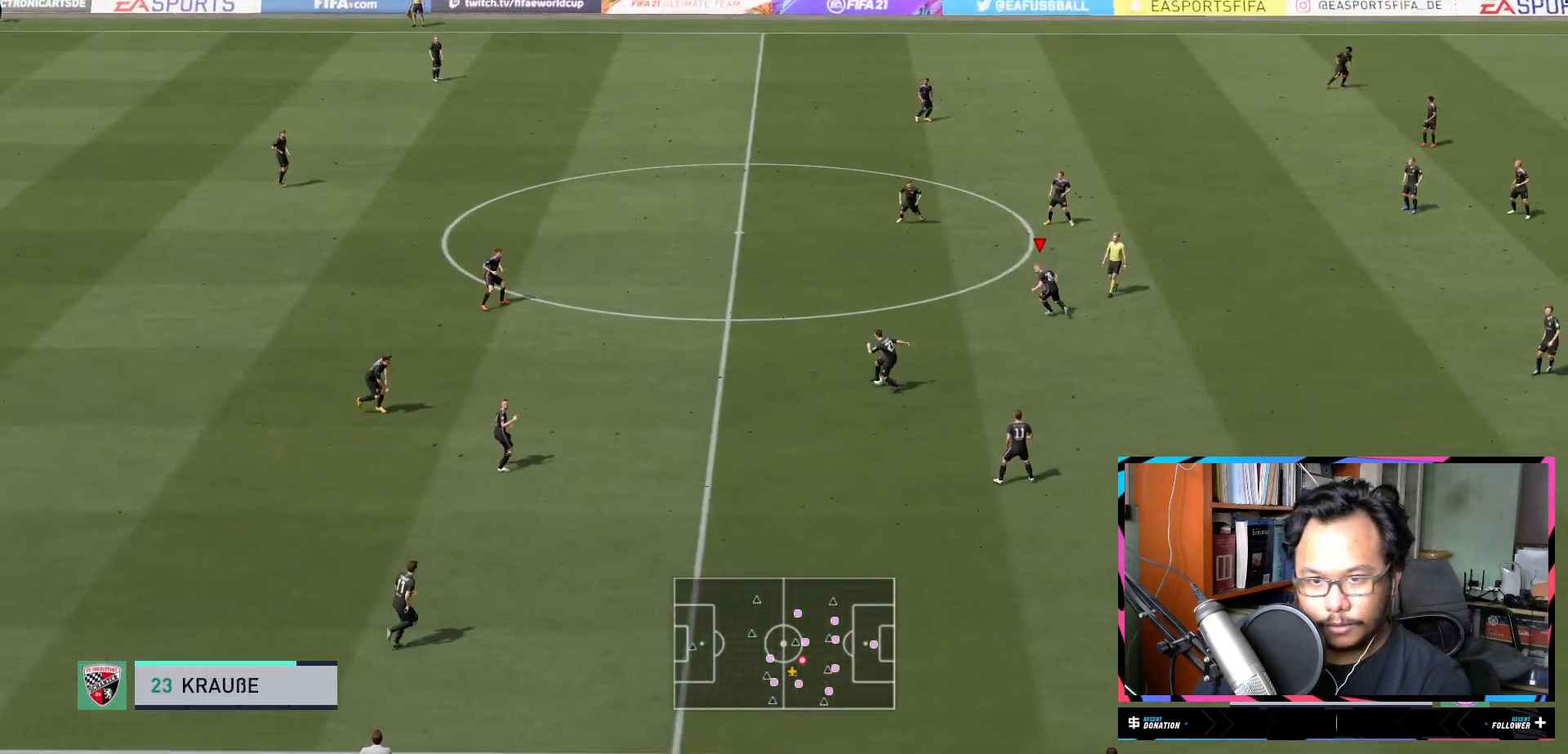
{"buttons": ["L1", "R2"], "left_stick": "down", "right_stick": "center", "events": [[134, "Y", "down"], [434, "left_stick", "down"], [501, "Y", "up"]]}
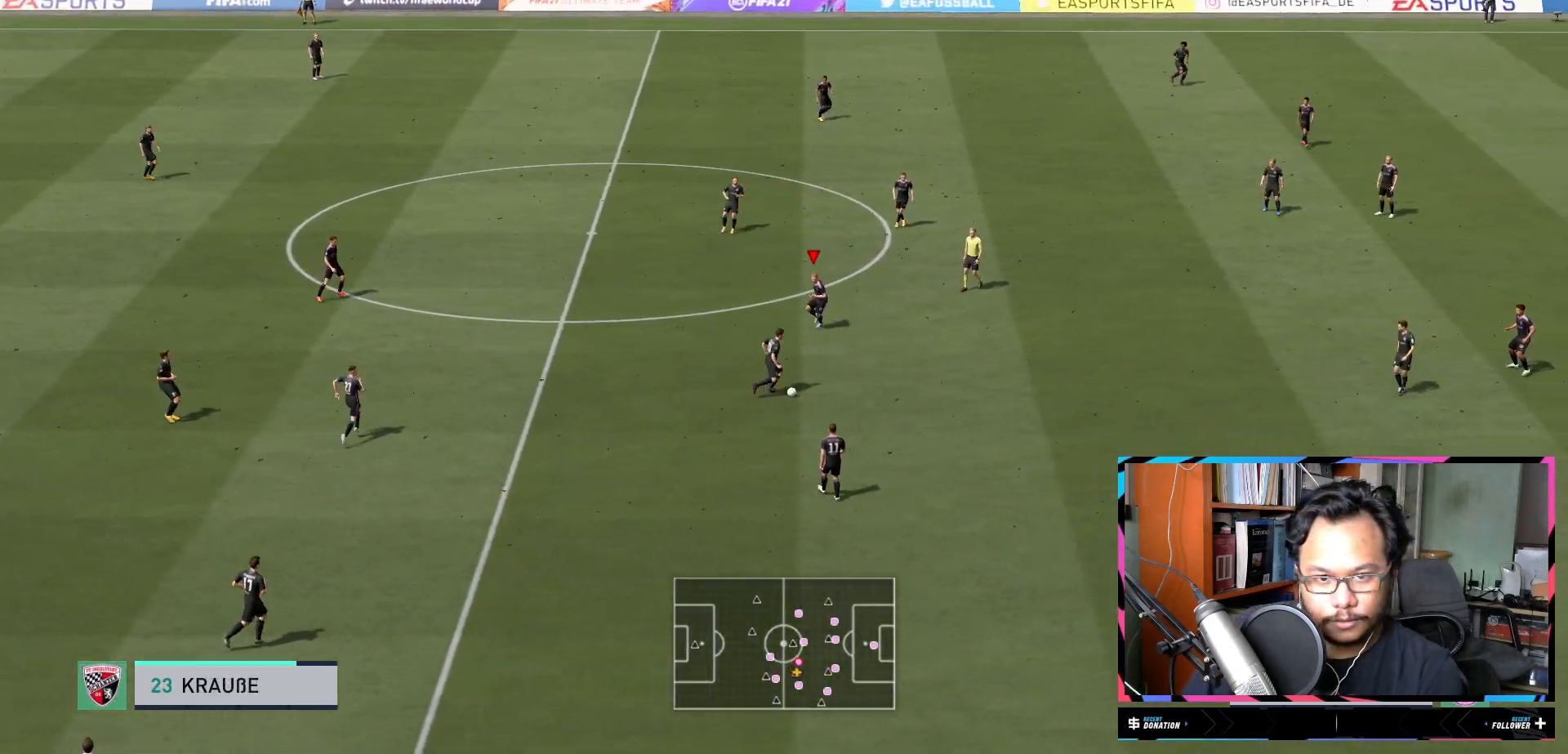
{"buttons": ["R2"], "left_stick": "down-right", "right_stick": "center", "events": [[283, "left_stick", "down-right"], [467, "L1", "up"]]}
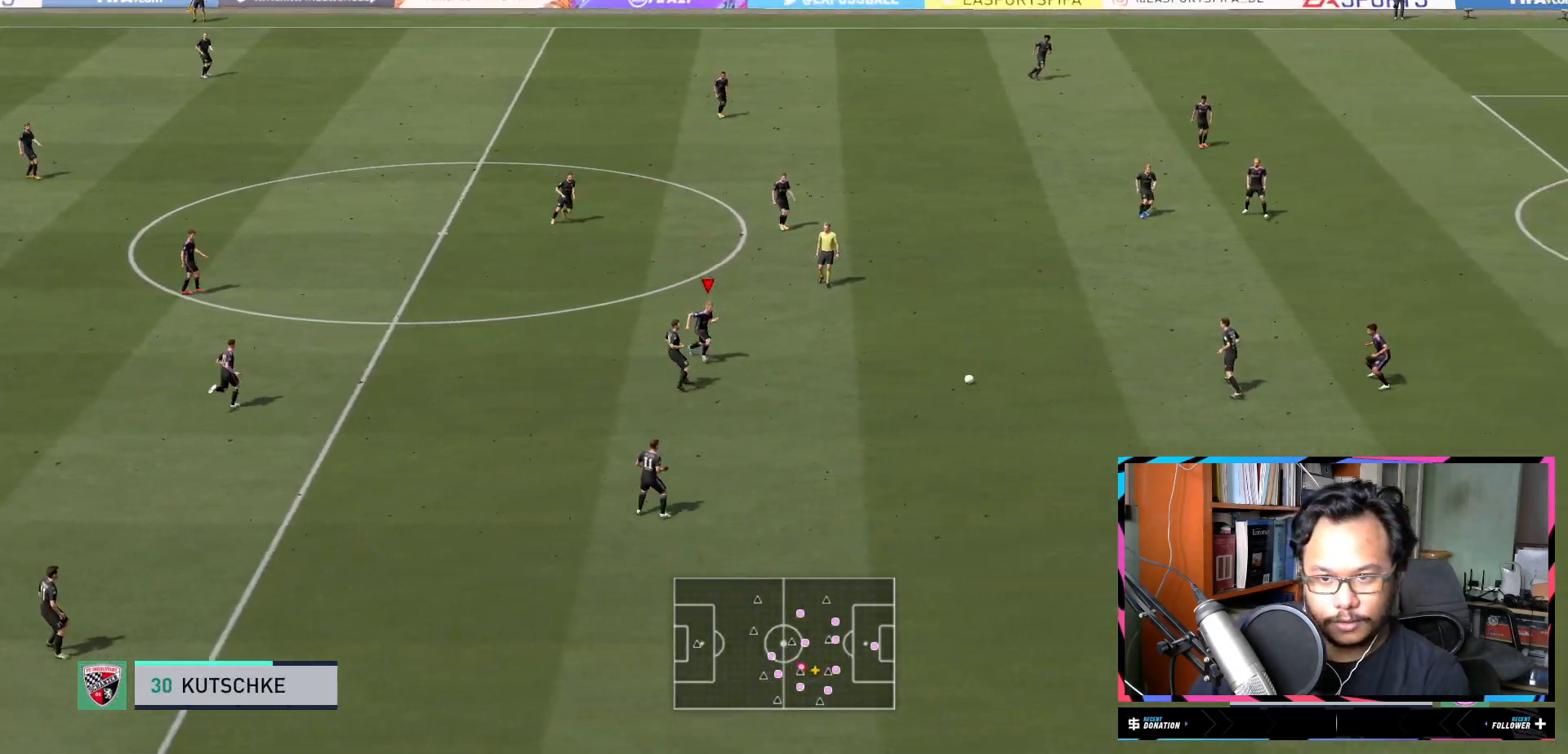
{"buttons": ["Y", "L1", "R2"], "left_stick": "up-left", "right_stick": "center", "events": [[100, "L2", "down"], [100, "left_stick", "left"], [184, "Y", "down"], [184, "left_stick", "up-left"], [234, "L2", "up"], [384, "L1", "down"]]}
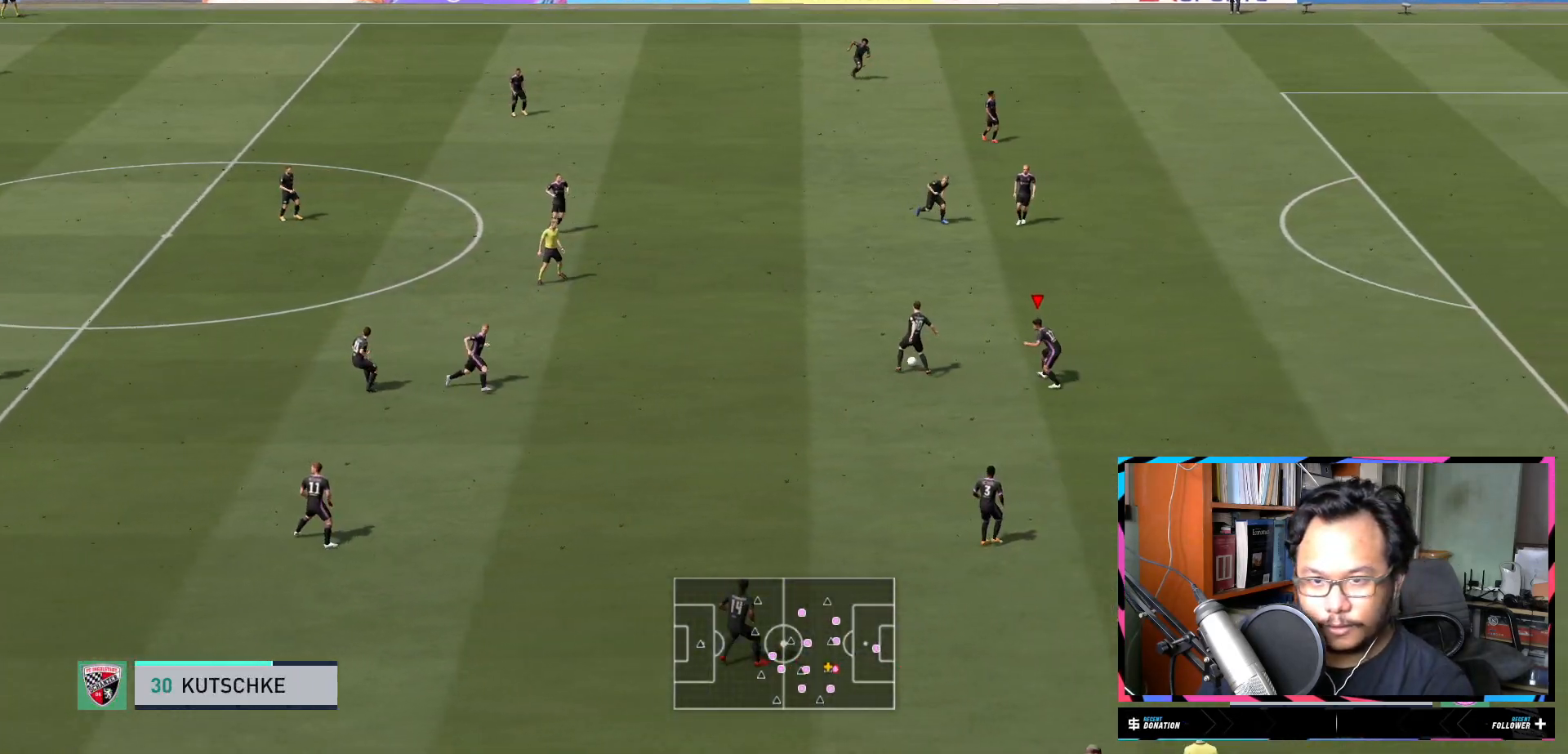
{"buttons": ["R2"], "left_stick": "up-left", "right_stick": "center", "events": [[50, "Y", "up"], [450, "L1", "up"]]}
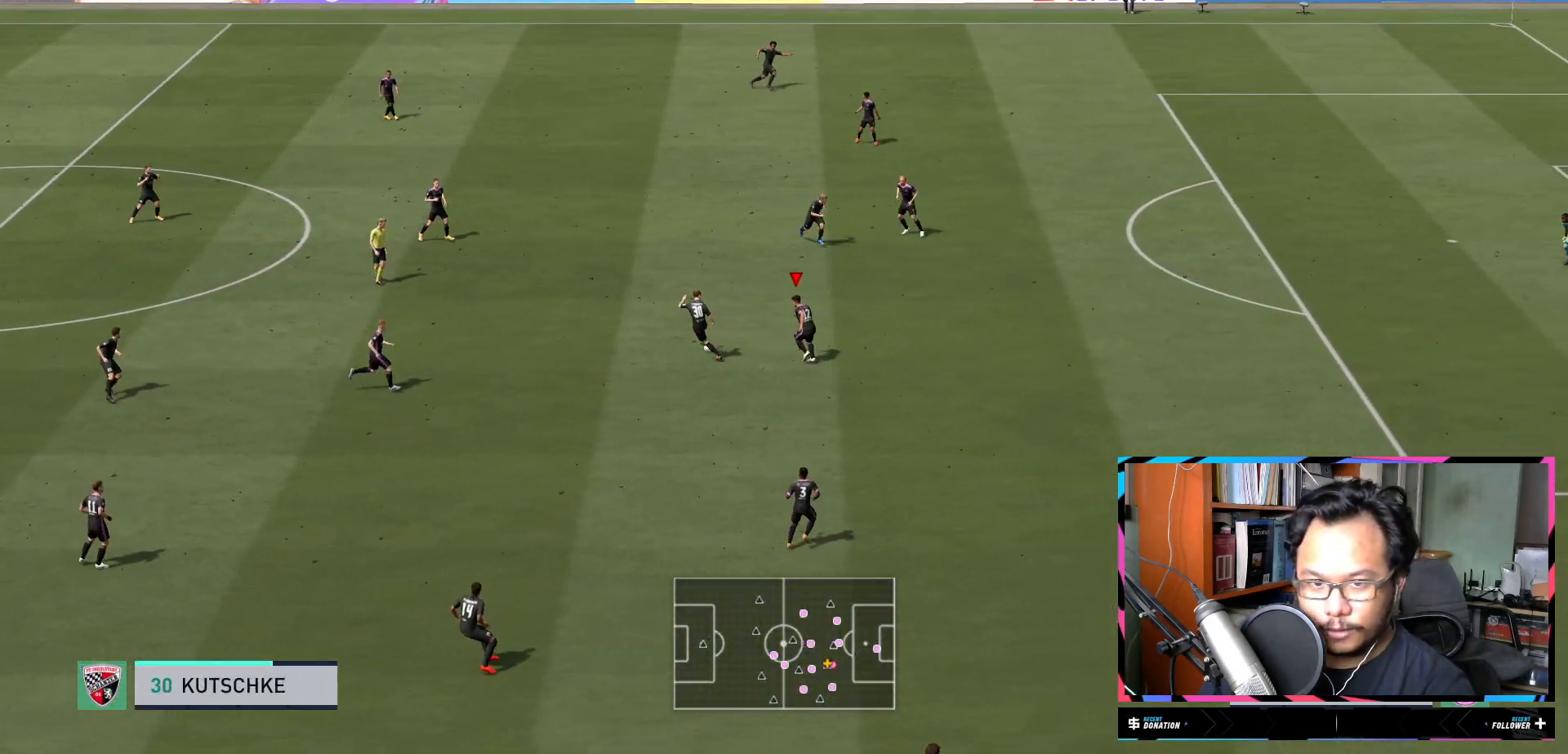
{"buttons": ["L1", "R2"], "left_stick": "up-left", "right_stick": "center", "events": [[17, "left_stick", "up"], [84, "L1", "down"], [151, "L1", "up"], [267, "left_stick", "up-left"], [468, "L1", "down"]]}
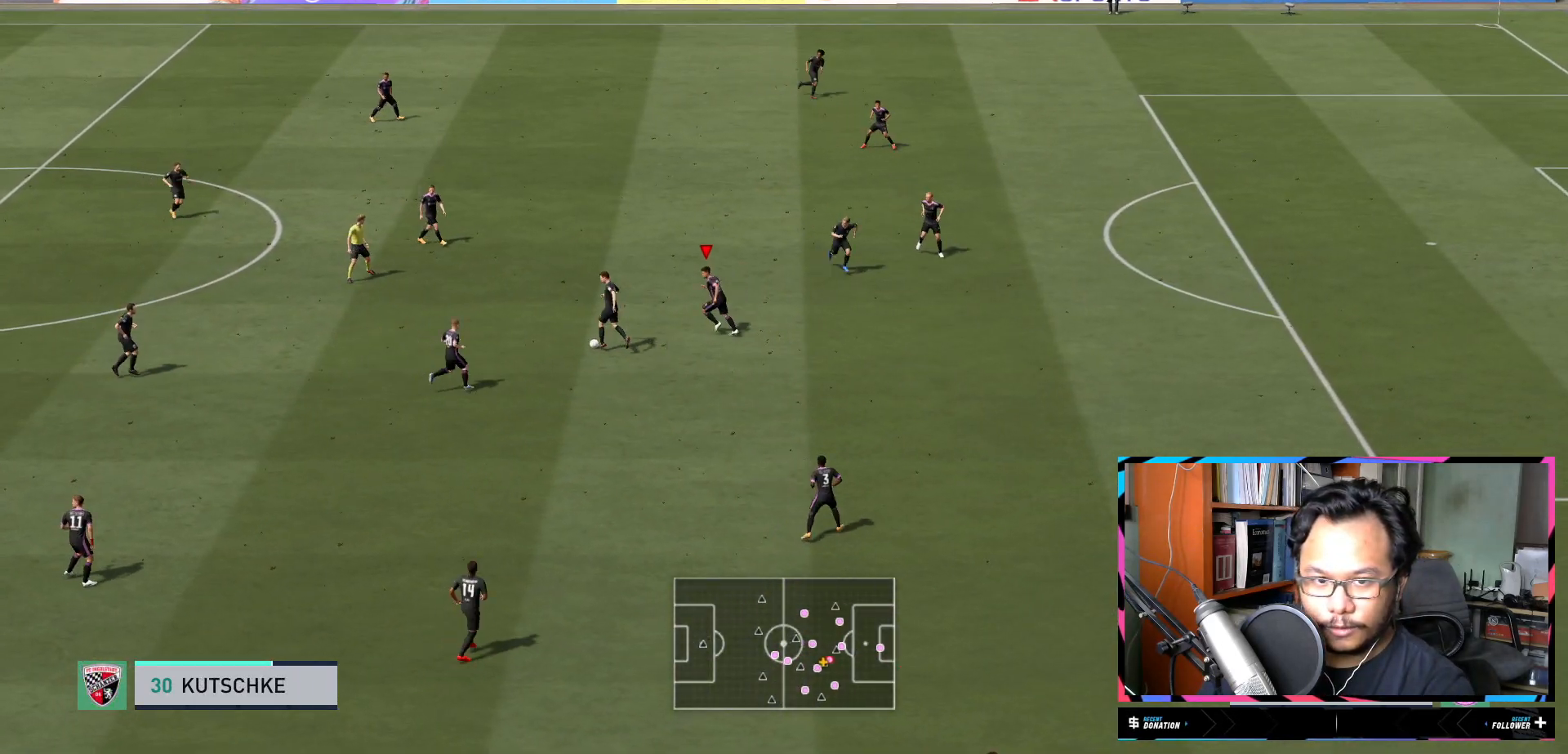
{"buttons": ["L1", "R2"], "left_stick": "up-left", "right_stick": "center", "events": [[233, "L1", "up"], [367, "L1", "down"]]}
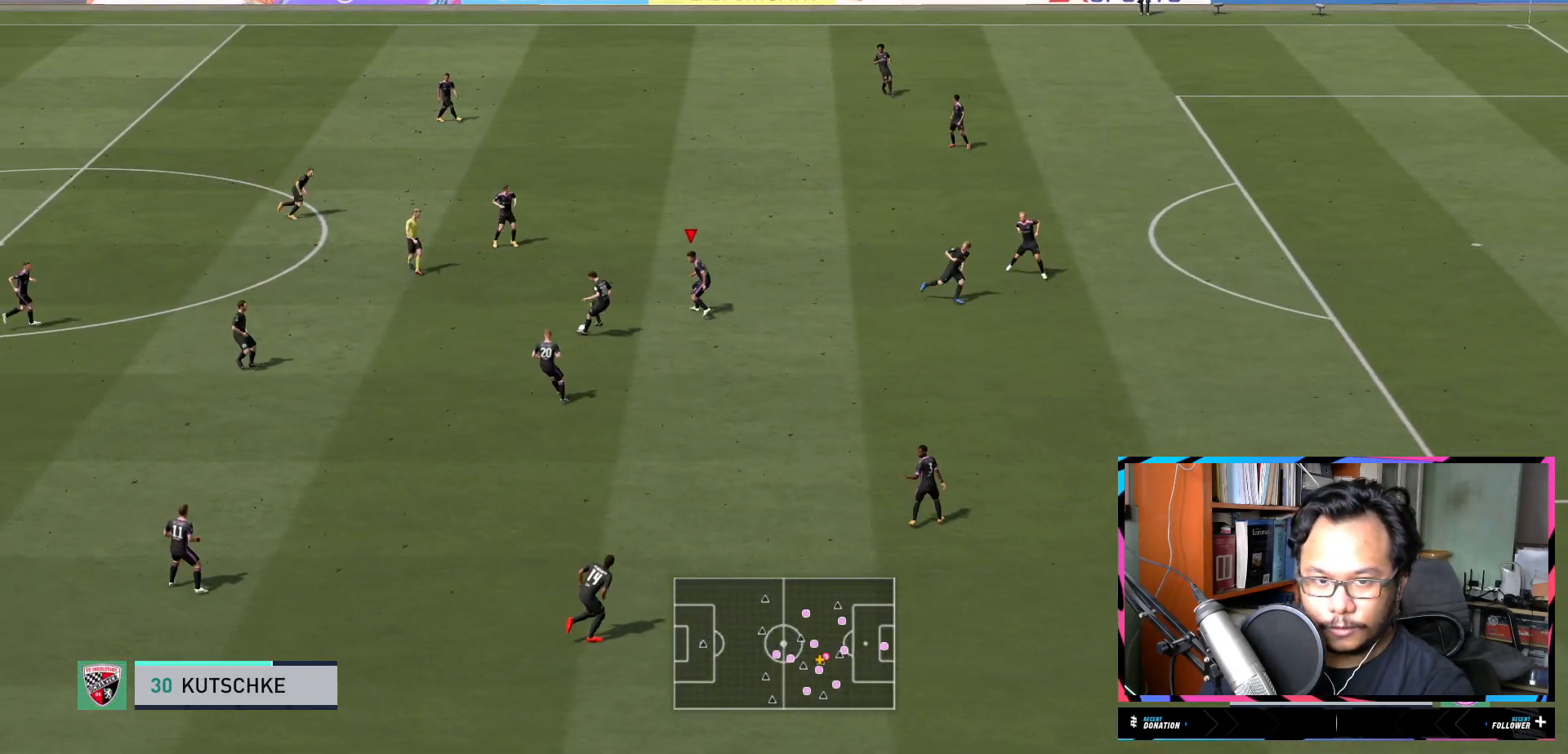
{"buttons": ["L1", "R2"], "left_stick": "up-left", "right_stick": "center", "events": []}
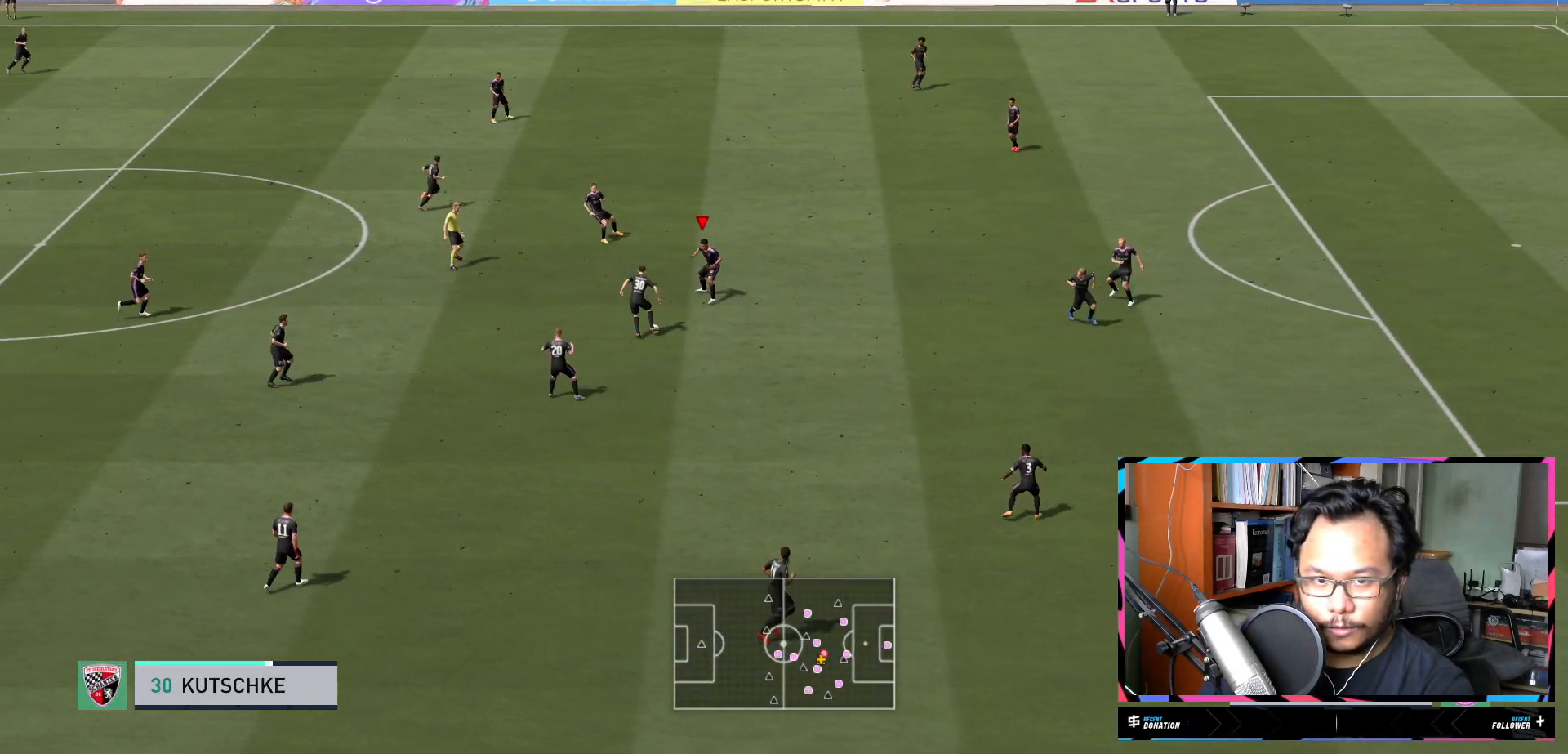
{"buttons": ["Y", "L1", "R2"], "left_stick": "down-left", "right_stick": "center", "events": [[67, "left_stick", "up-right"], [234, "left_stick", "right"], [267, "Y", "down"], [334, "left_stick", "down-right"], [500, "left_stick", "down-left"]]}
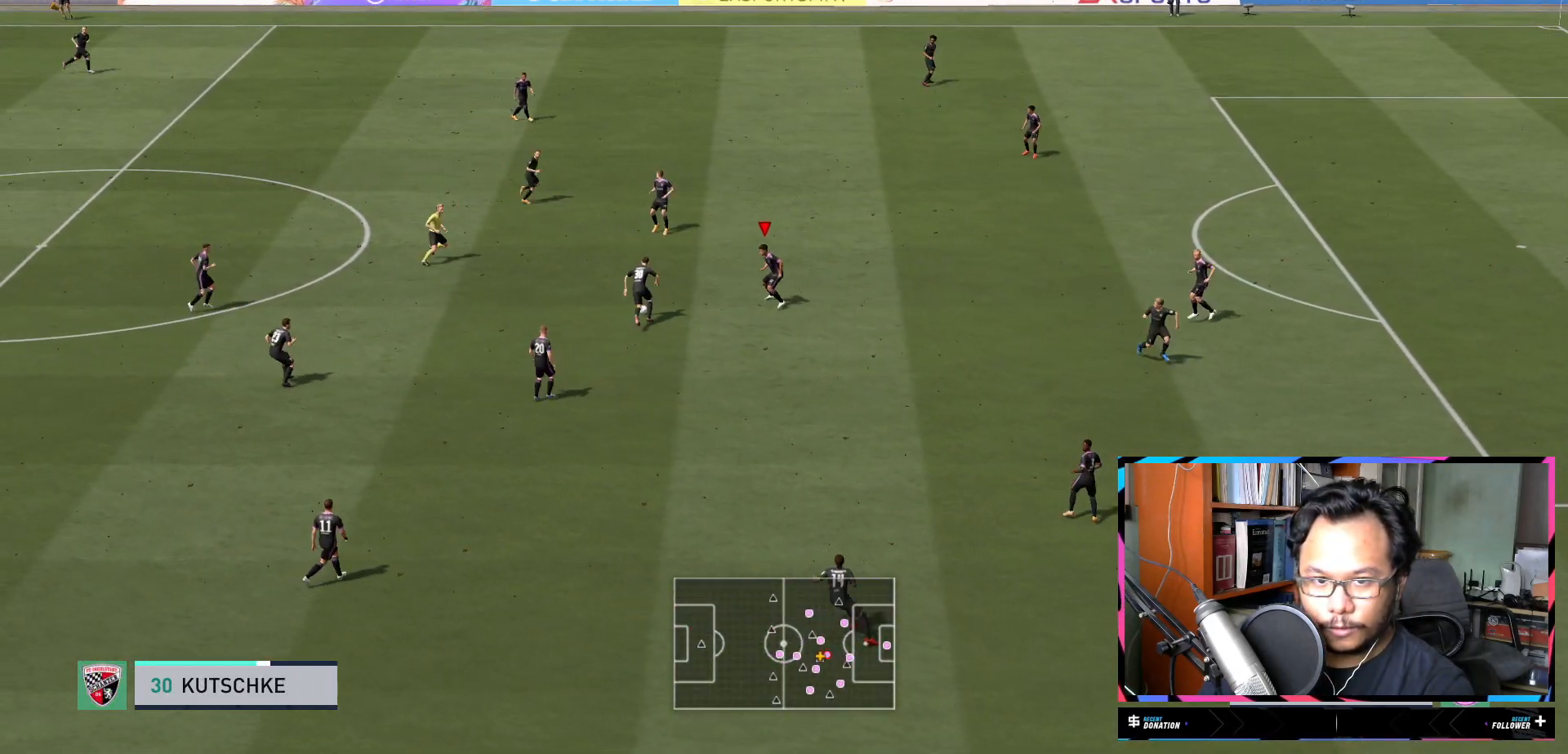
{"buttons": ["L1", "R2"], "left_stick": "up-left", "right_stick": "center", "events": [[67, "Y", "up"], [67, "left_stick", "left"], [301, "left_stick", "up-left"]]}
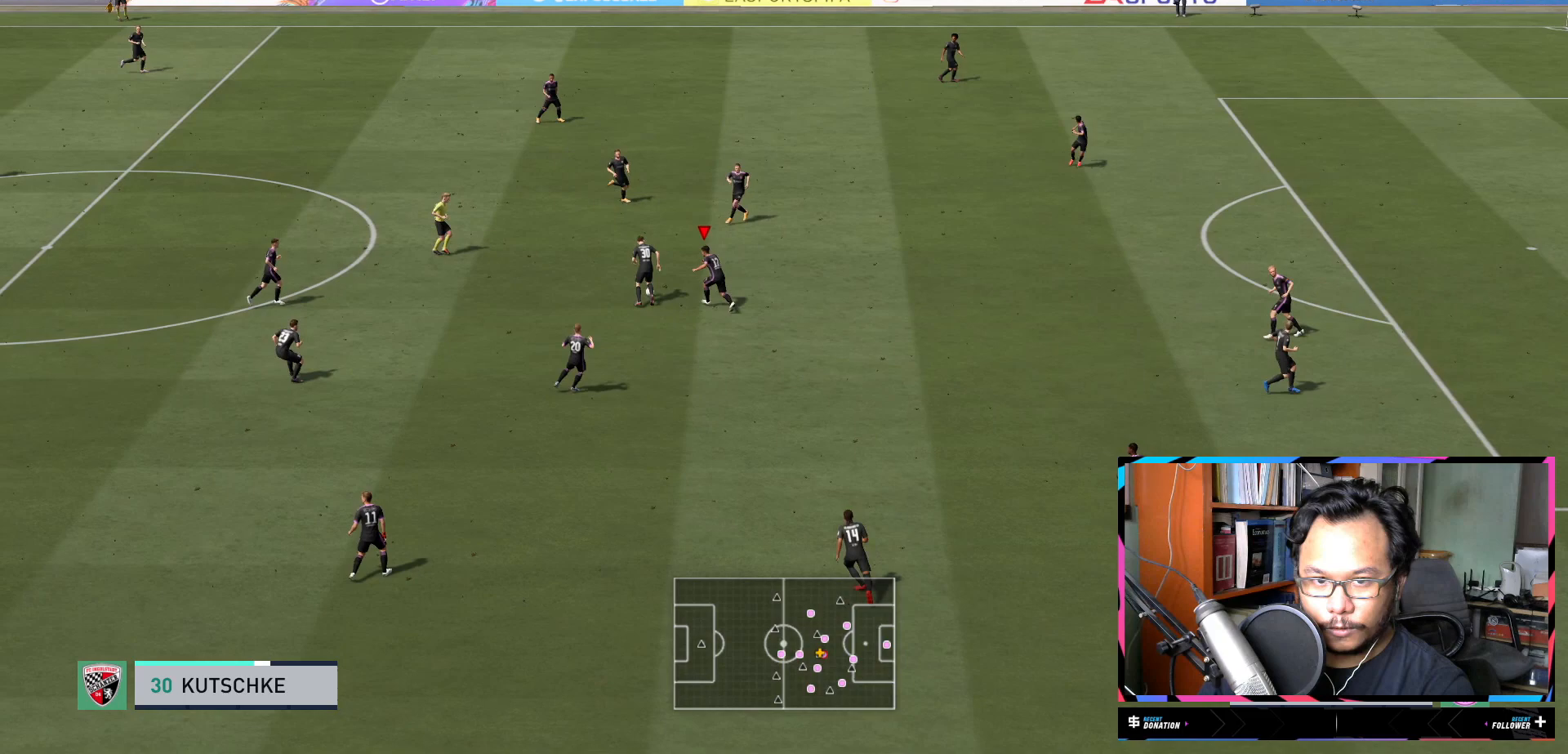
{"buttons": ["L1", "R2"], "left_stick": "up-left", "right_stick": "center", "events": [[300, "X", "down"], [467, "X", "up"]]}
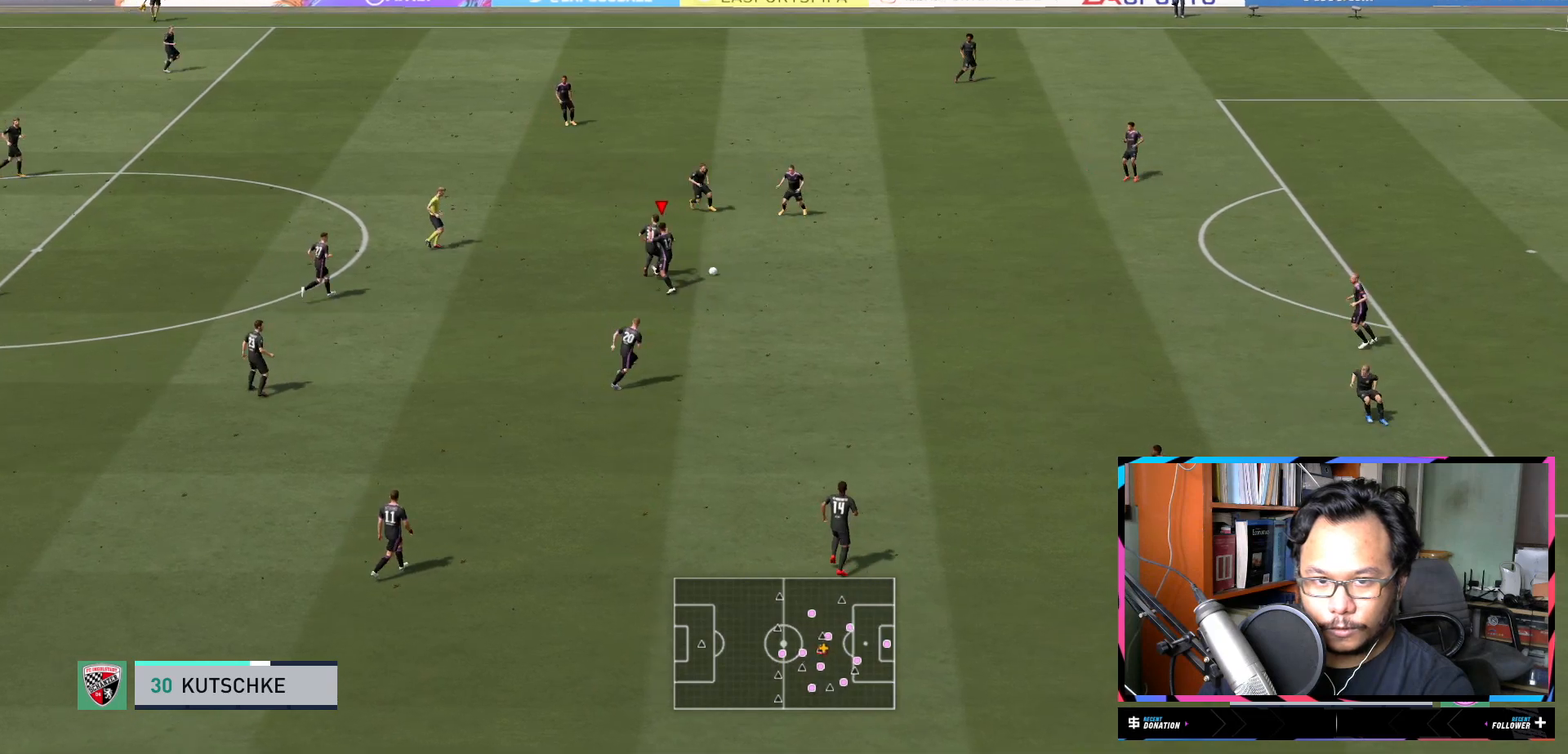
{"buttons": ["L2", "R2"], "left_stick": "down", "right_stick": "center", "events": [[50, "L1", "up"], [117, "left_stick", "up"], [134, "L1", "down"], [184, "L1", "up"], [251, "left_stick", "right"], [317, "left_stick", "down"], [351, "L2", "down"]]}